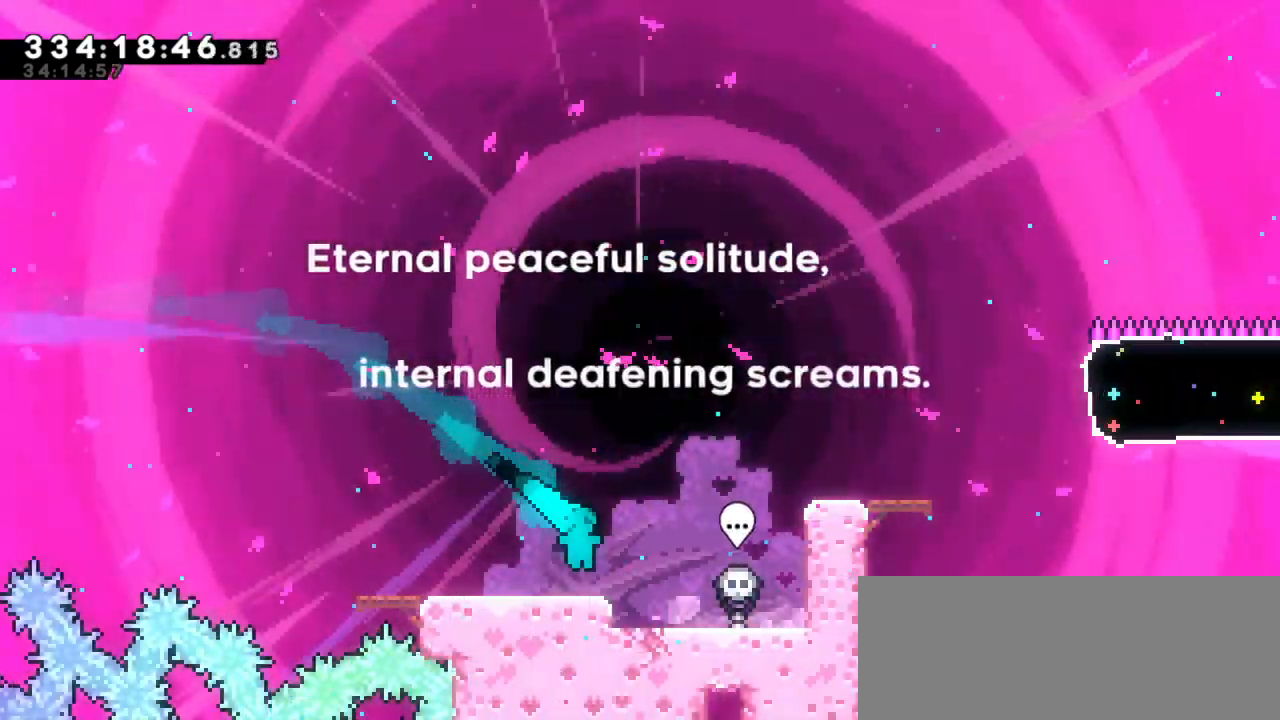
Gameplay with keyboard; each line is a JSON object with the keys held at the frame after it. "events" lists presses ("down") and releases ("up") of "confirm", "dash", "demo", "down", "jump", "jump2", "left", "right" and "up" between this image and that frame as [ms after this image, input, new state], when the widget could be followed in between. No other keys are recorded. Mouse input is not recorded. Key names are as the overlay labels them; some are game actions (e.g. jump) rather than physical keys. Not read: grab.
{"keys": ["right"], "events": [[66, "jump2", "down"], [466, "jump2", "up"]]}
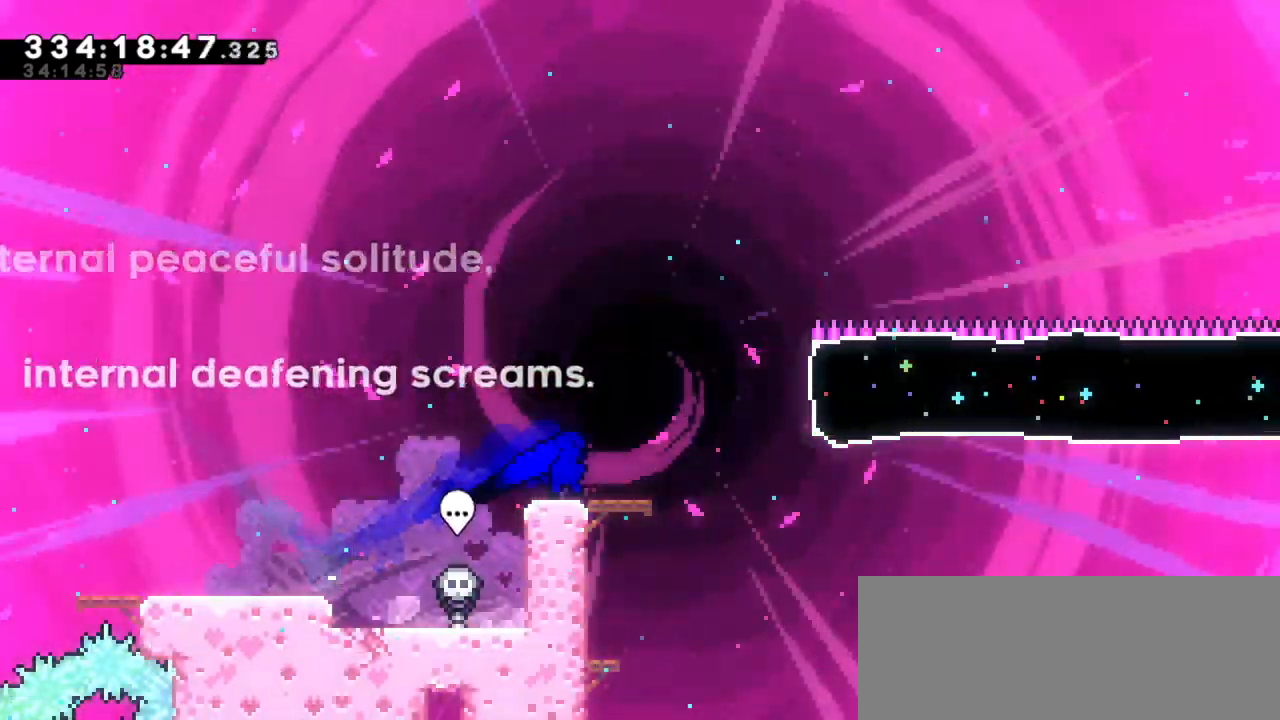
{"keys": ["right"]}
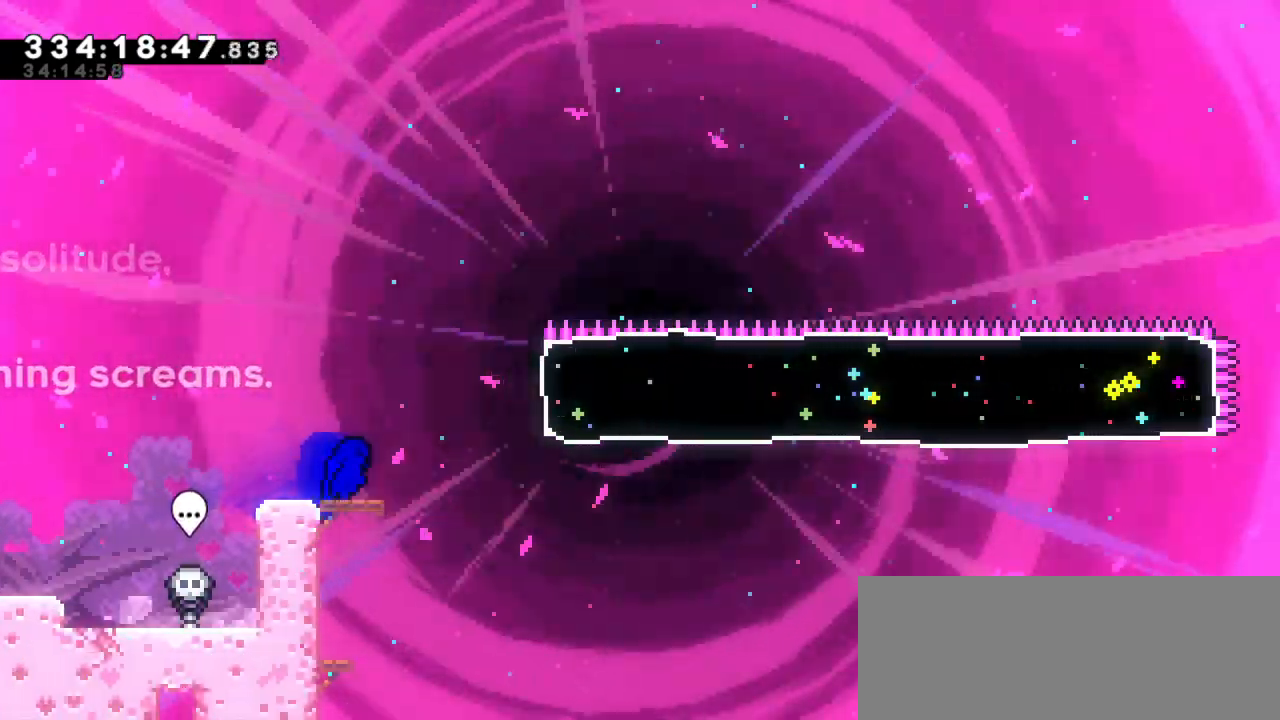
{"keys": ["dash", "right"], "events": [[16, "jump2", "down"], [383, "dash", "down"], [383, "jump2", "up"]]}
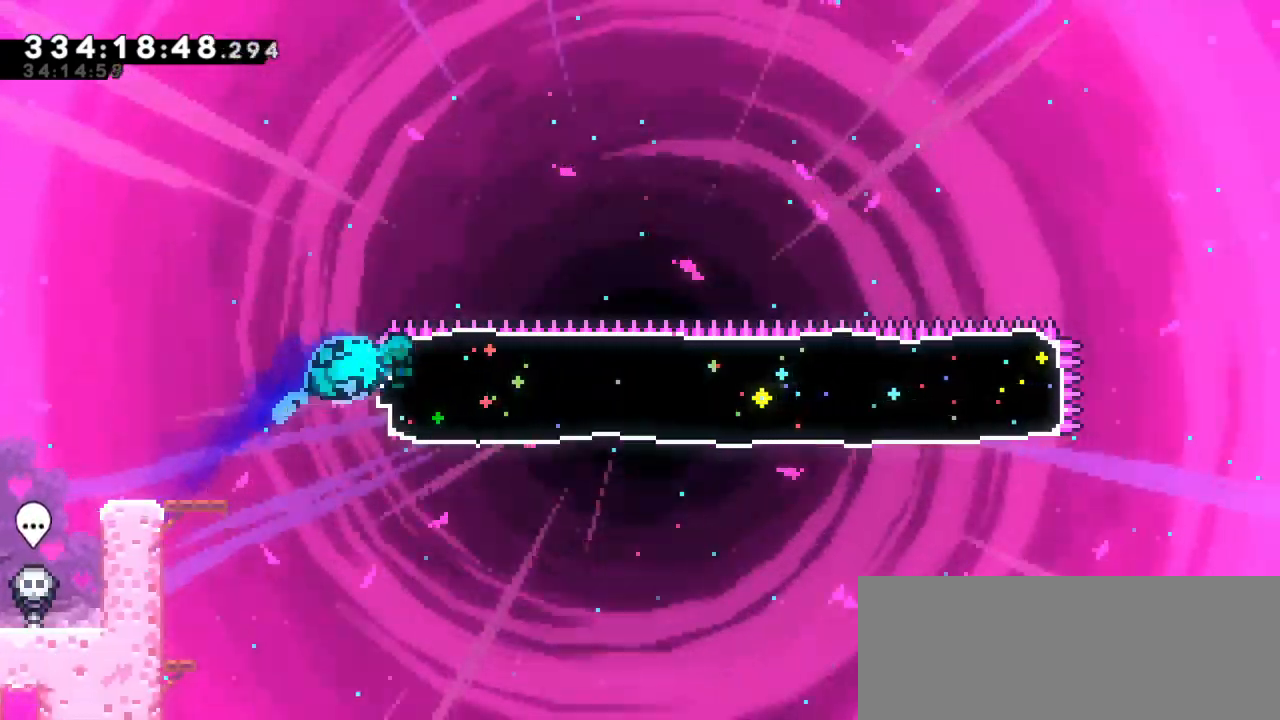
{"keys": ["right"], "events": [[100, "dash", "up"]]}
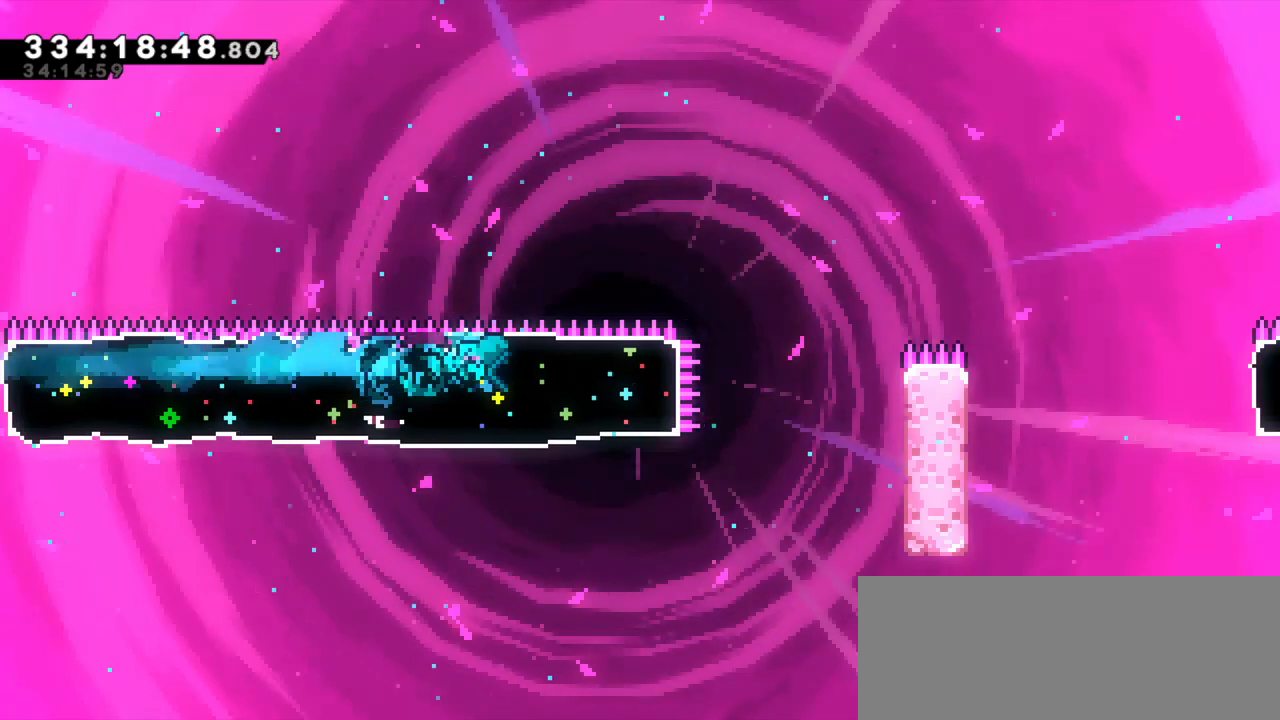
{"keys": ["right", "up"], "events": [[400, "up", "down"]]}
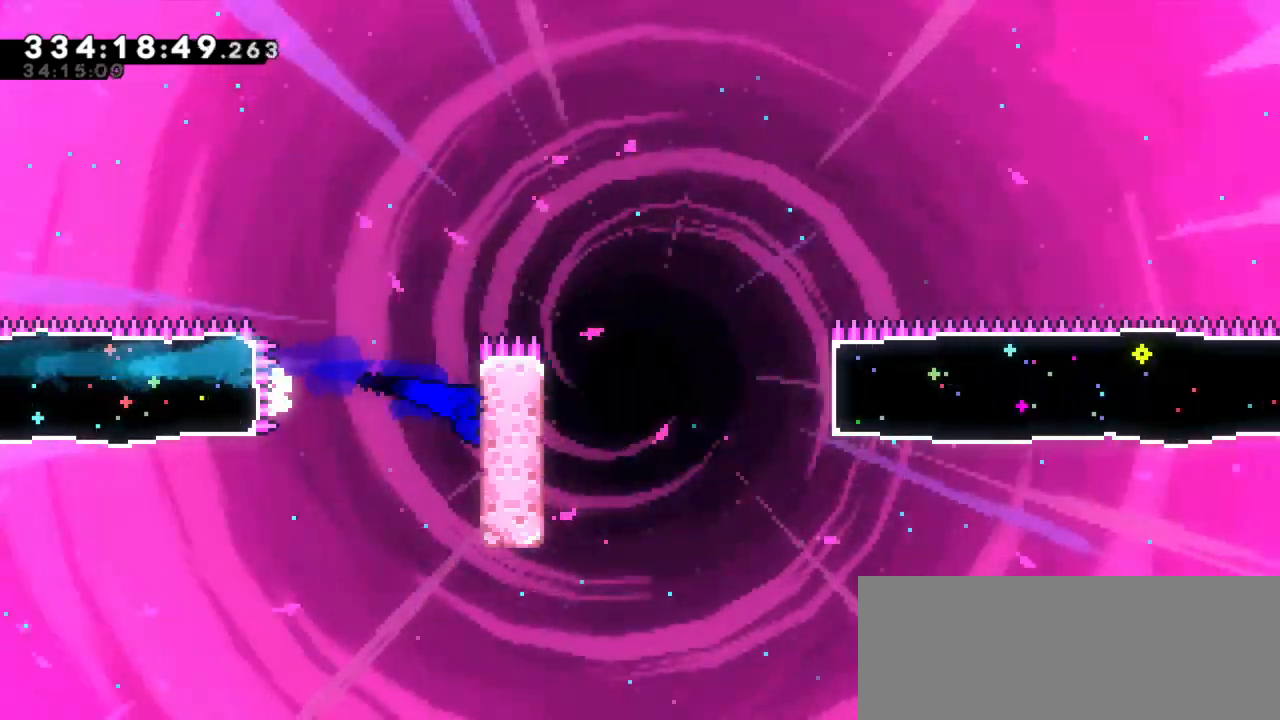
{"keys": ["jump2", "right", "up"], "events": [[483, "jump2", "down"]]}
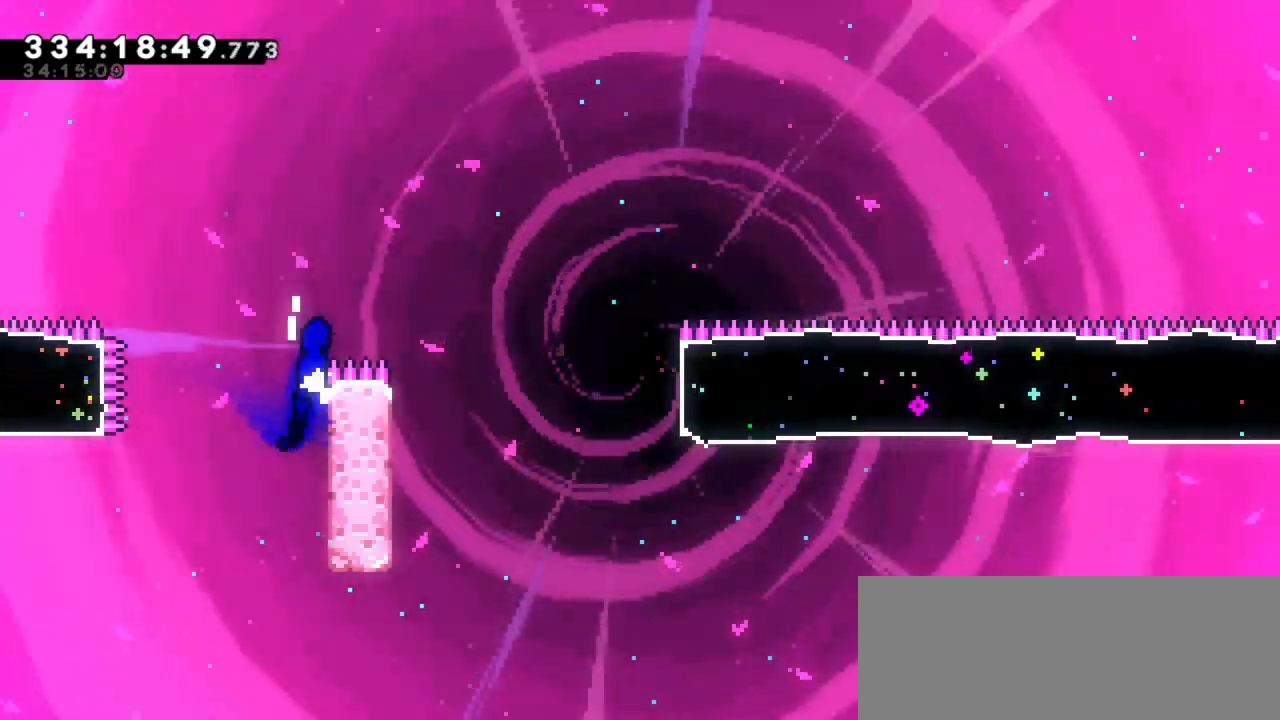
{"keys": ["left"], "events": [[366, "up", "up"], [400, "right", "up"], [416, "jump2", "up"], [450, "left", "down"]]}
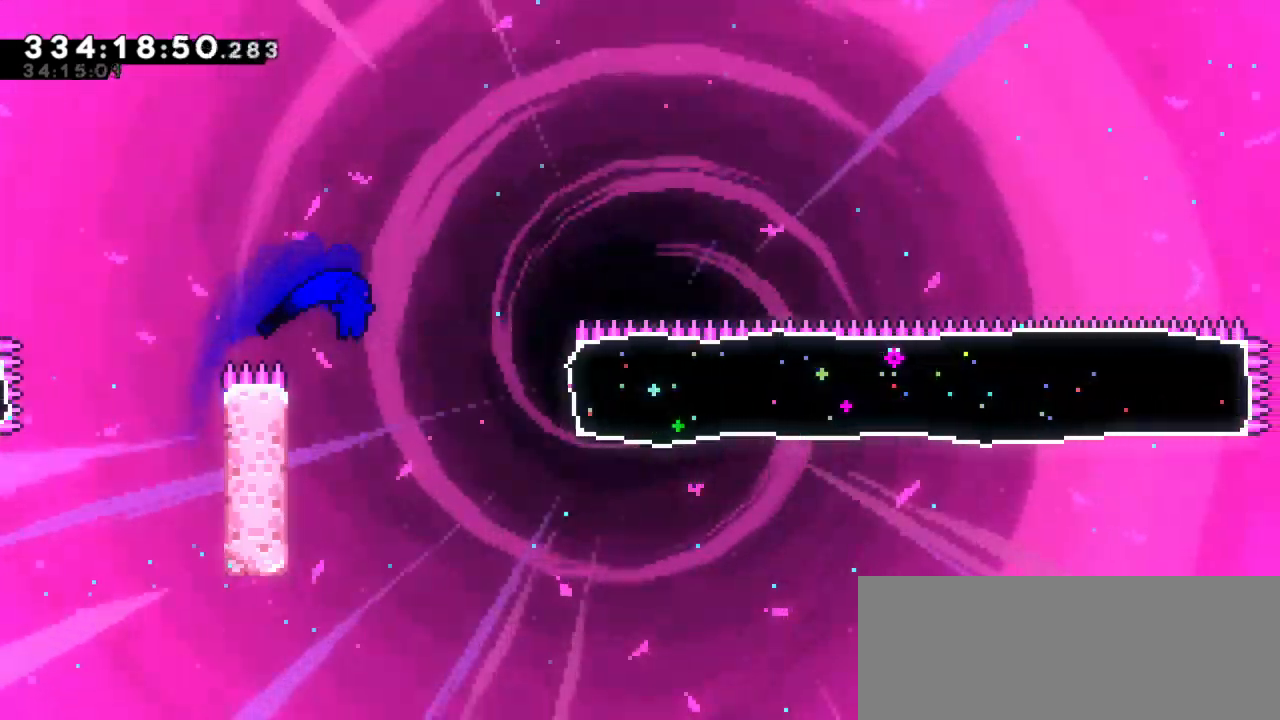
{"keys": ["left", "up"], "events": [[16, "up", "down"]]}
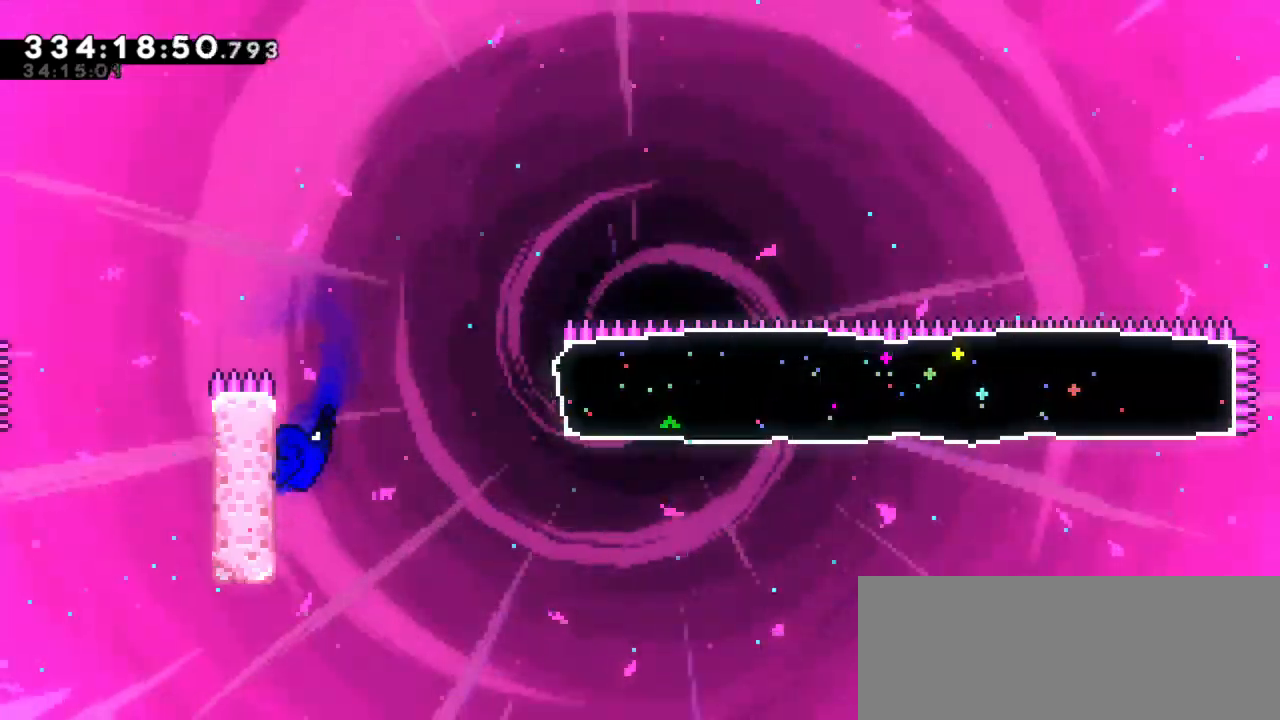
{"keys": ["jump2", "right"], "events": [[133, "right", "down"], [150, "jump2", "down"], [150, "up", "up"], [166, "left", "up"]]}
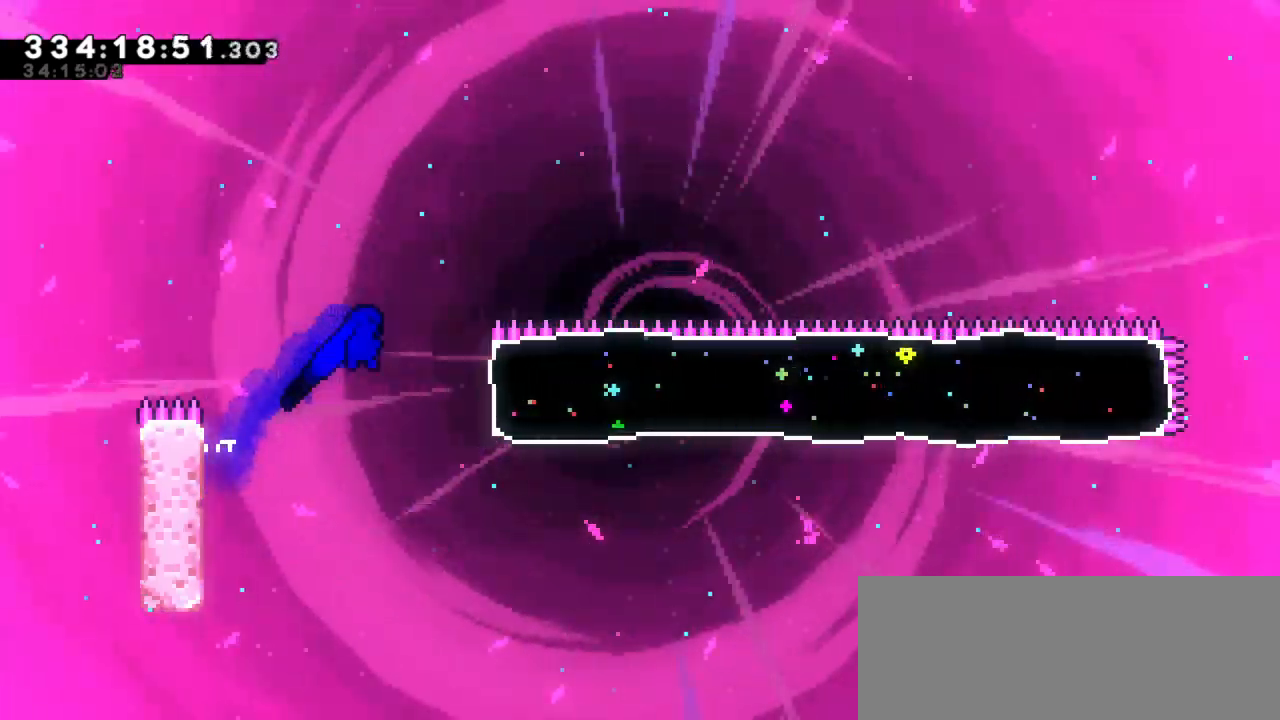
{"keys": ["right"]}
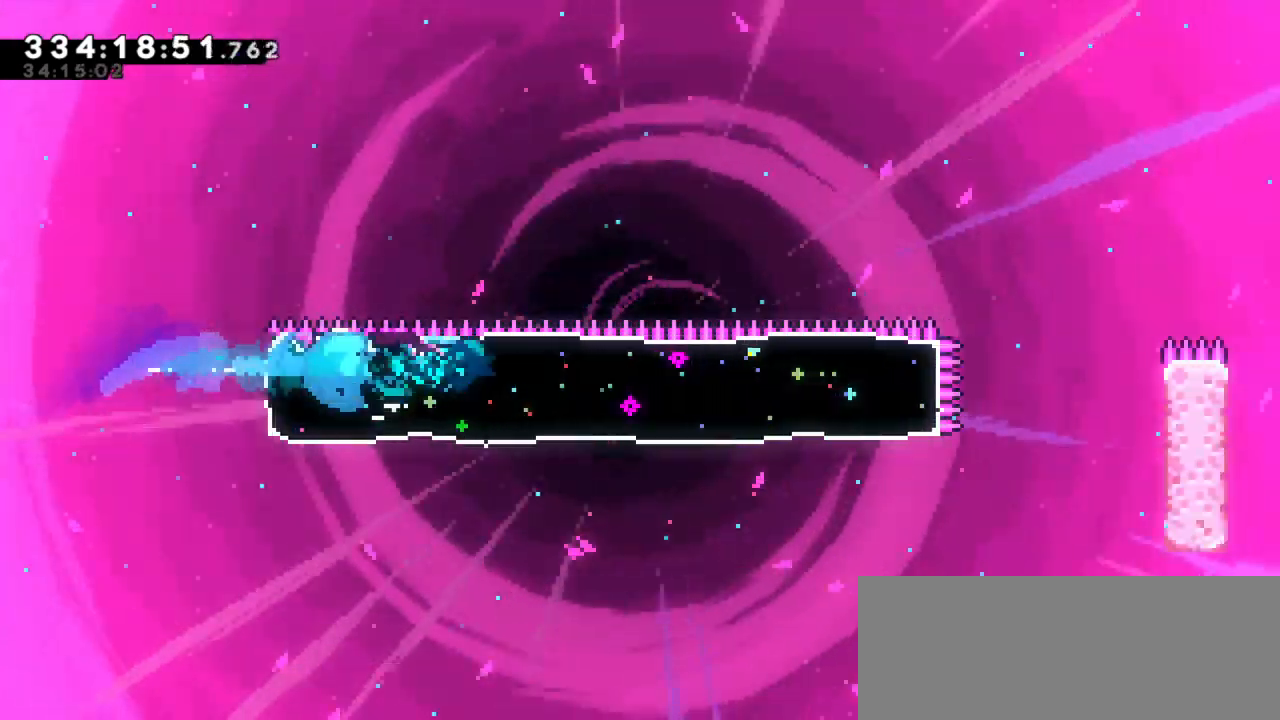
{"keys": ["right"]}